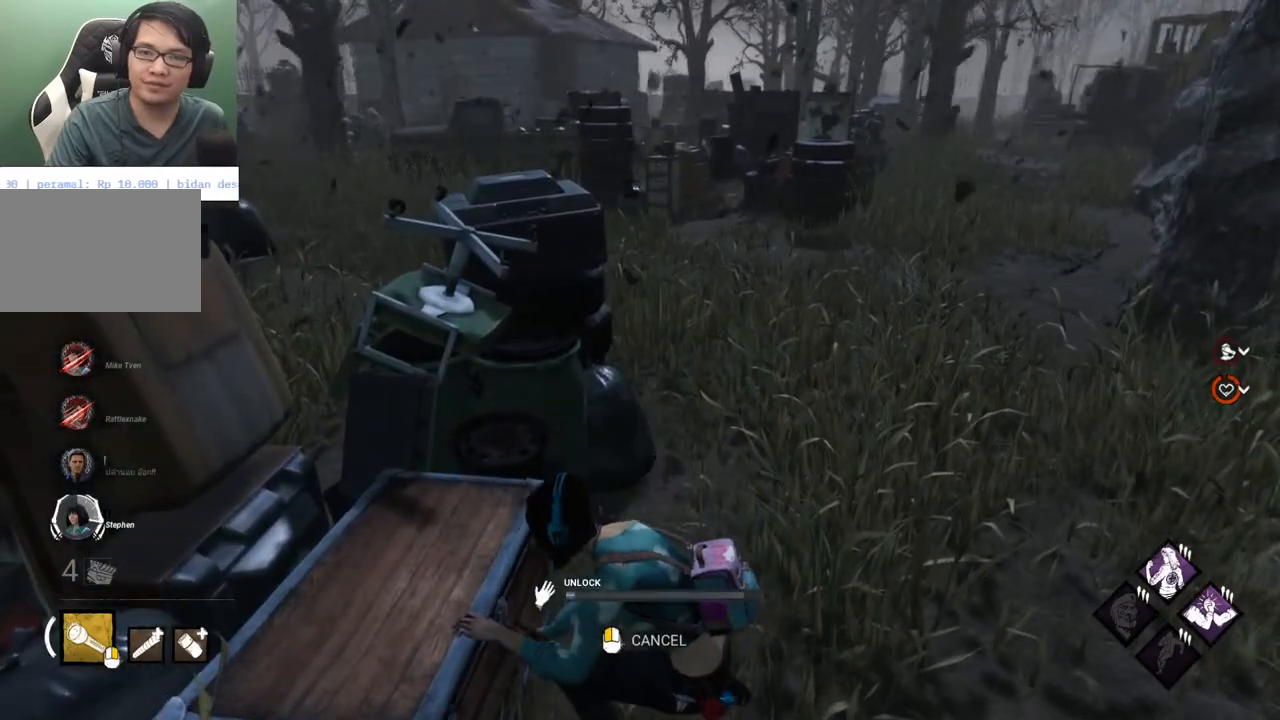
Gameplay with keyboard and mouse; each line is a JSON object with the keys and mouse buttons held at the frame after it. "events" lists presses ("down") and releases ("up") of "1", "2", "3", "4", "5", "a", "alt", "c", "caps_lock", "ctrl", "d", "e", "f", "g", "q", "r", "s", "shift", "space", "t", "tab", "v", "w", "x", "z" and "mouse_wheel" between this image and that frame as [ms after this image, input, new state], when the widget could be followed in between. "mouse_wheel" = the "wheel" button of the "mouse" list. No other keys are recorded. "wheel" means that the mouse wheel is clicked or scrolled. "mouse_move" is the direction in which the mouse moves at that frame (one of eight, or "still"), when it could be read.
{"keys": [], "mouse": [], "mouse_move": "still", "events": []}
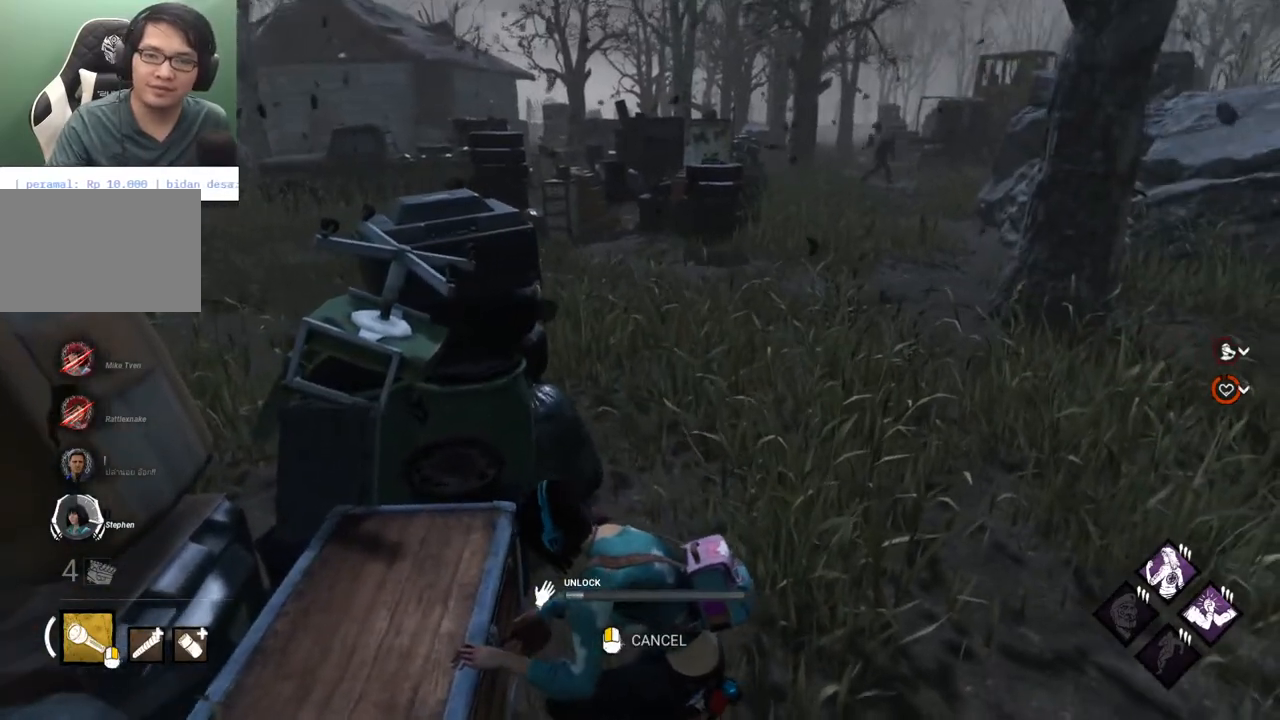
{"keys": [], "mouse": [], "mouse_move": "still", "events": []}
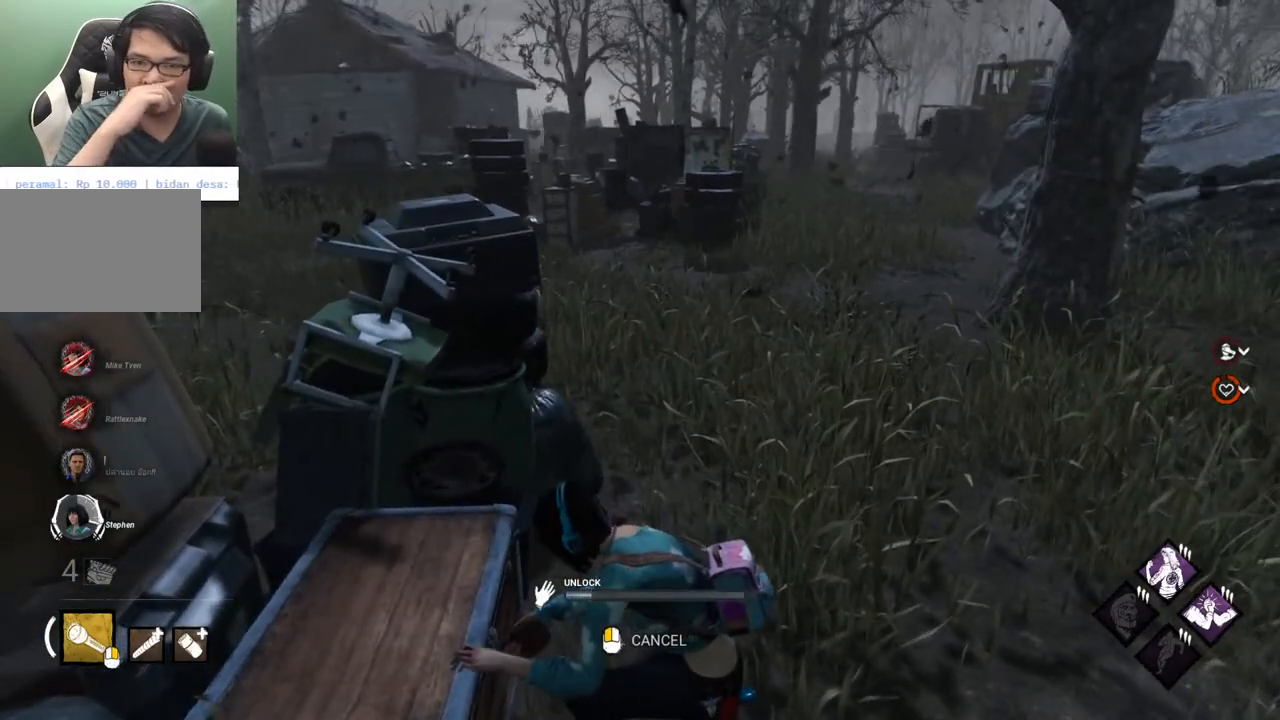
{"keys": [], "mouse": [], "mouse_move": "still", "events": []}
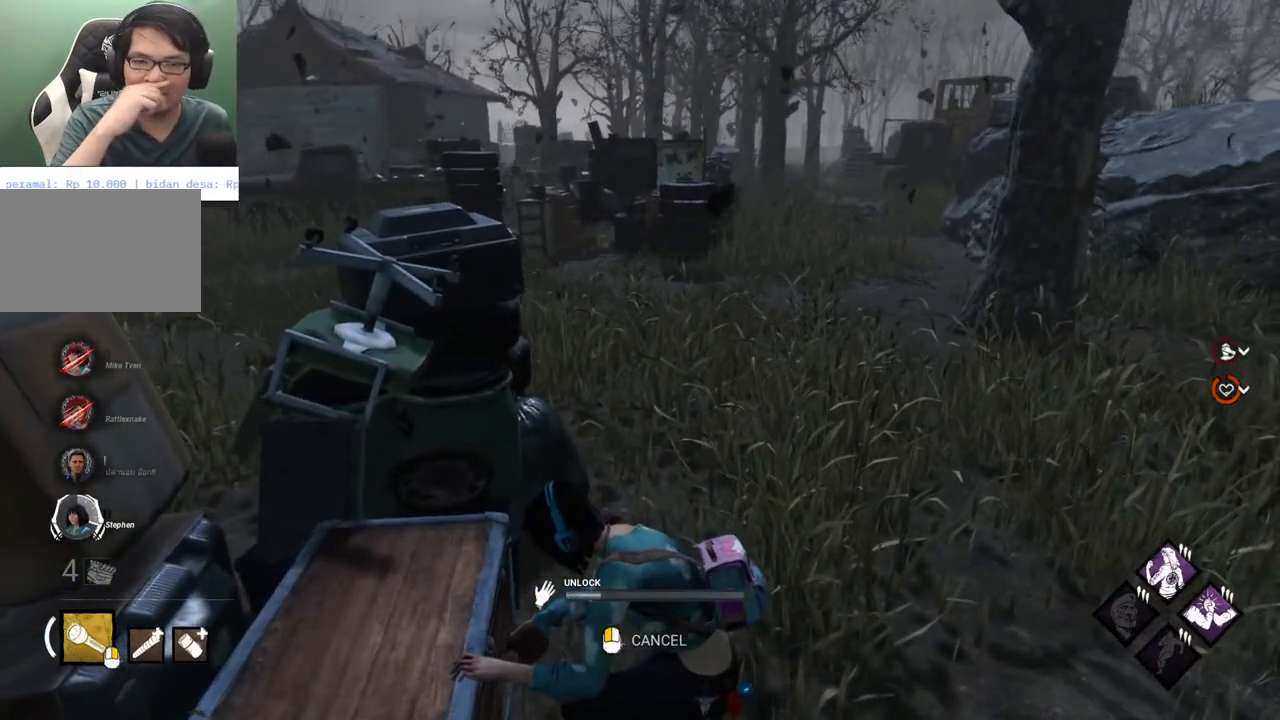
{"keys": [], "mouse": [], "mouse_move": "down", "events": []}
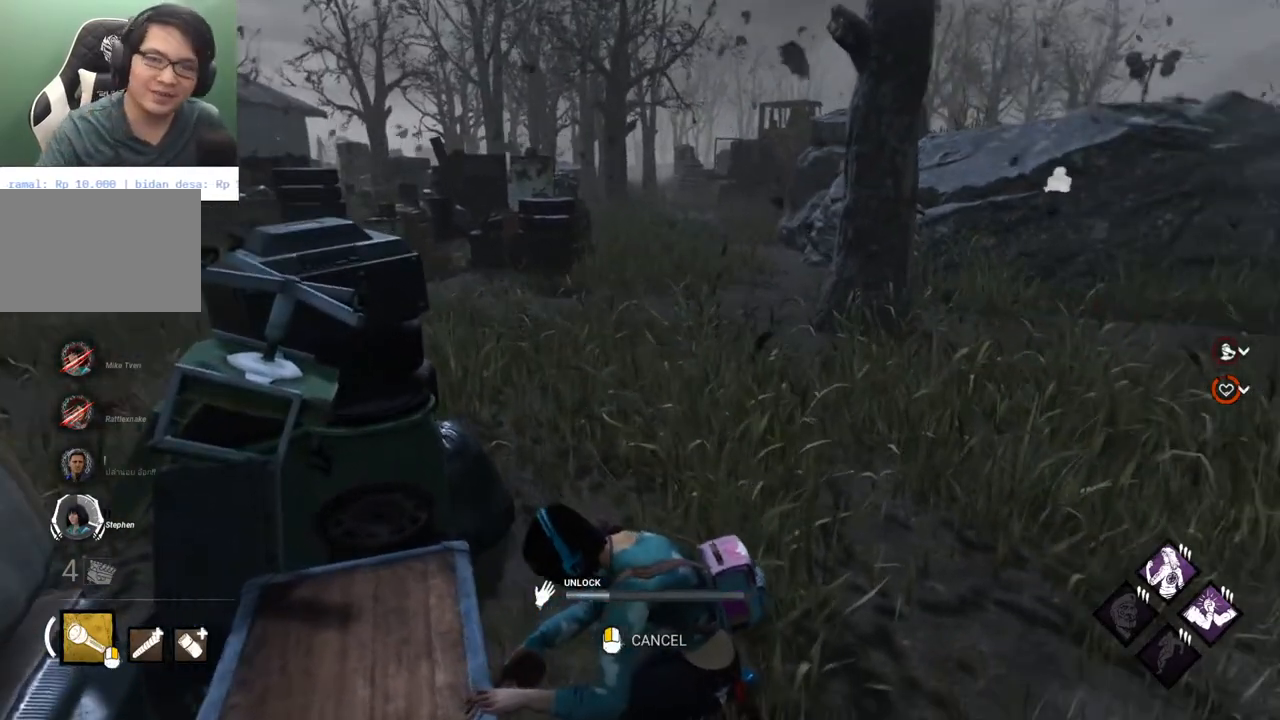
{"keys": [], "mouse": [], "mouse_move": "still", "events": []}
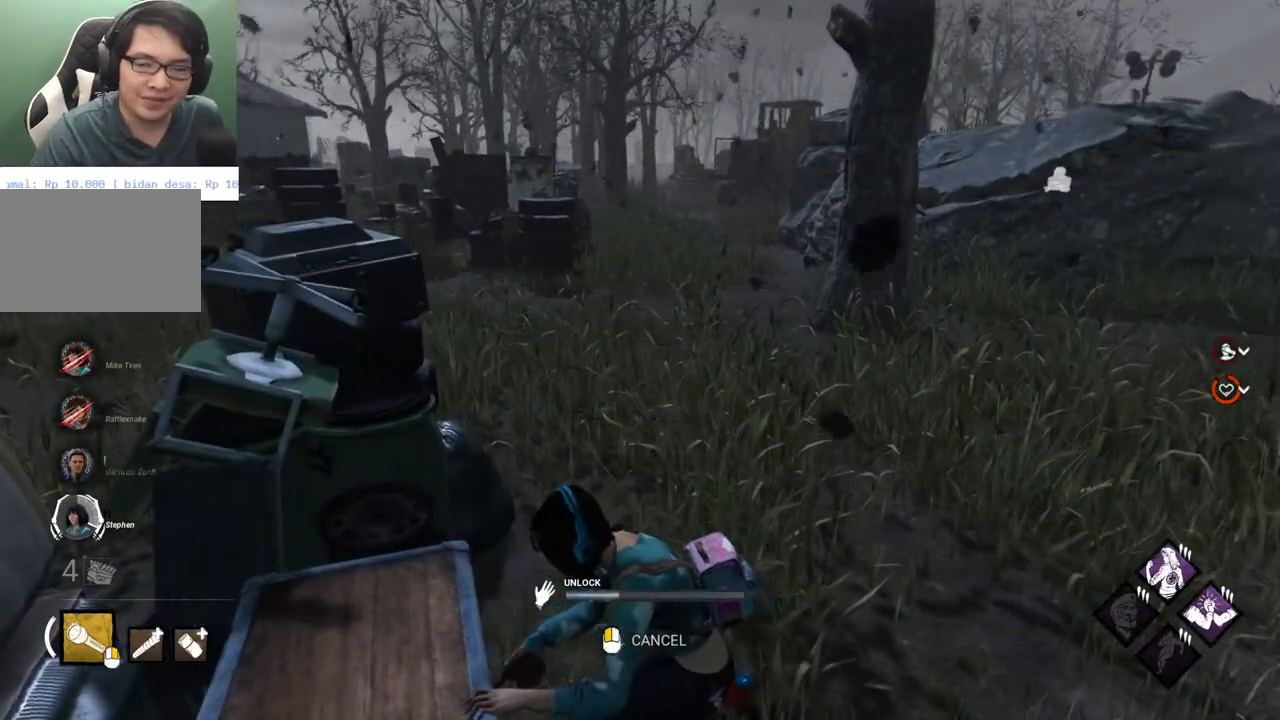
{"keys": [], "mouse": [], "mouse_move": "still", "events": []}
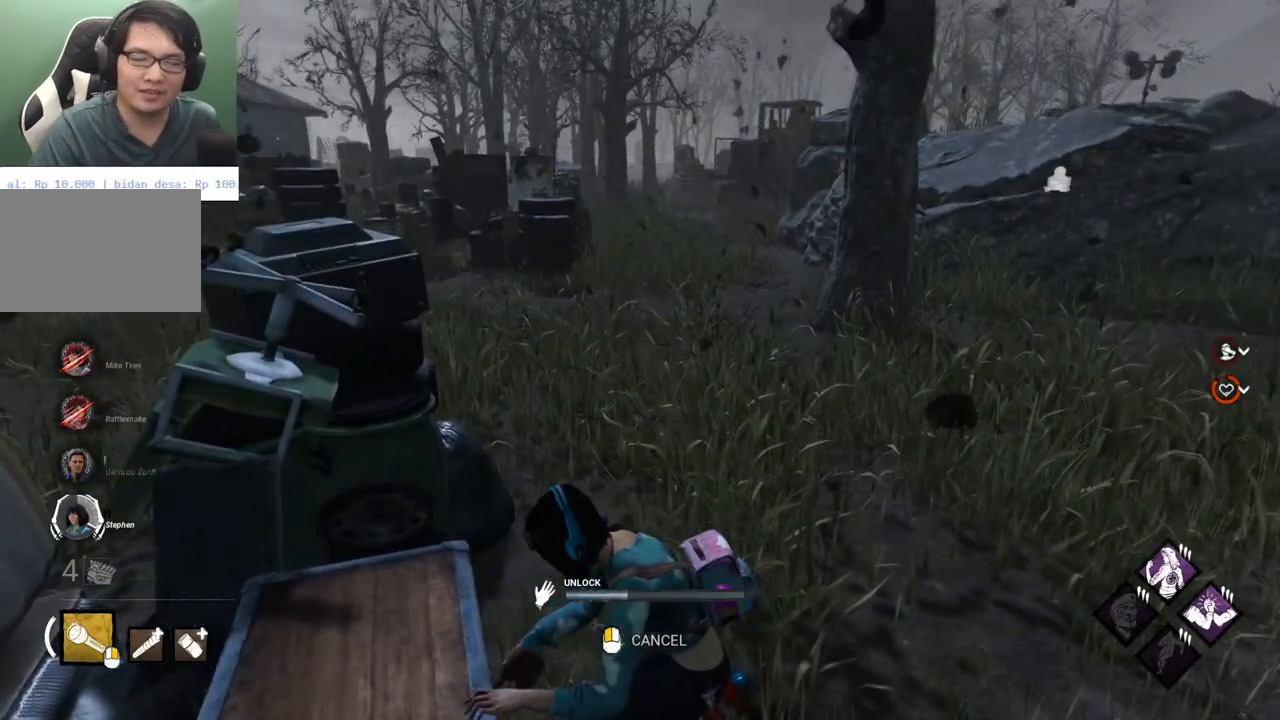
{"keys": [], "mouse": [], "mouse_move": "still", "events": []}
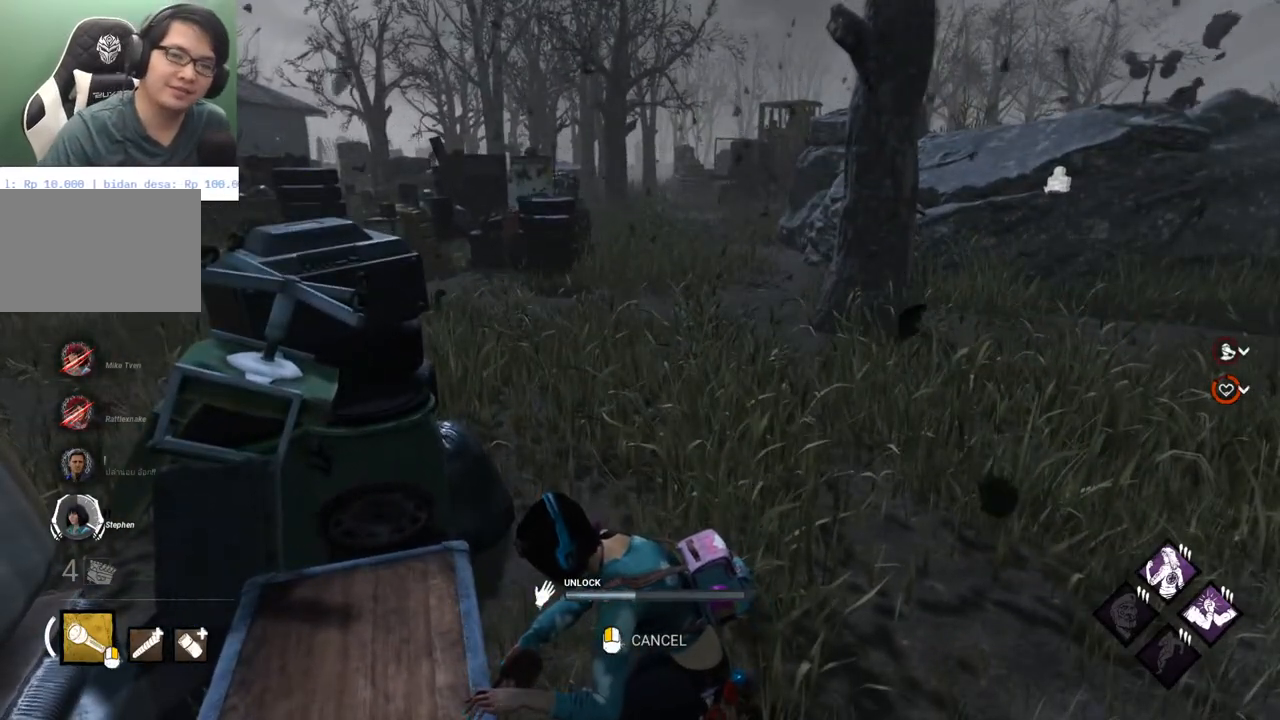
{"keys": [], "mouse": [], "mouse_move": "still", "events": []}
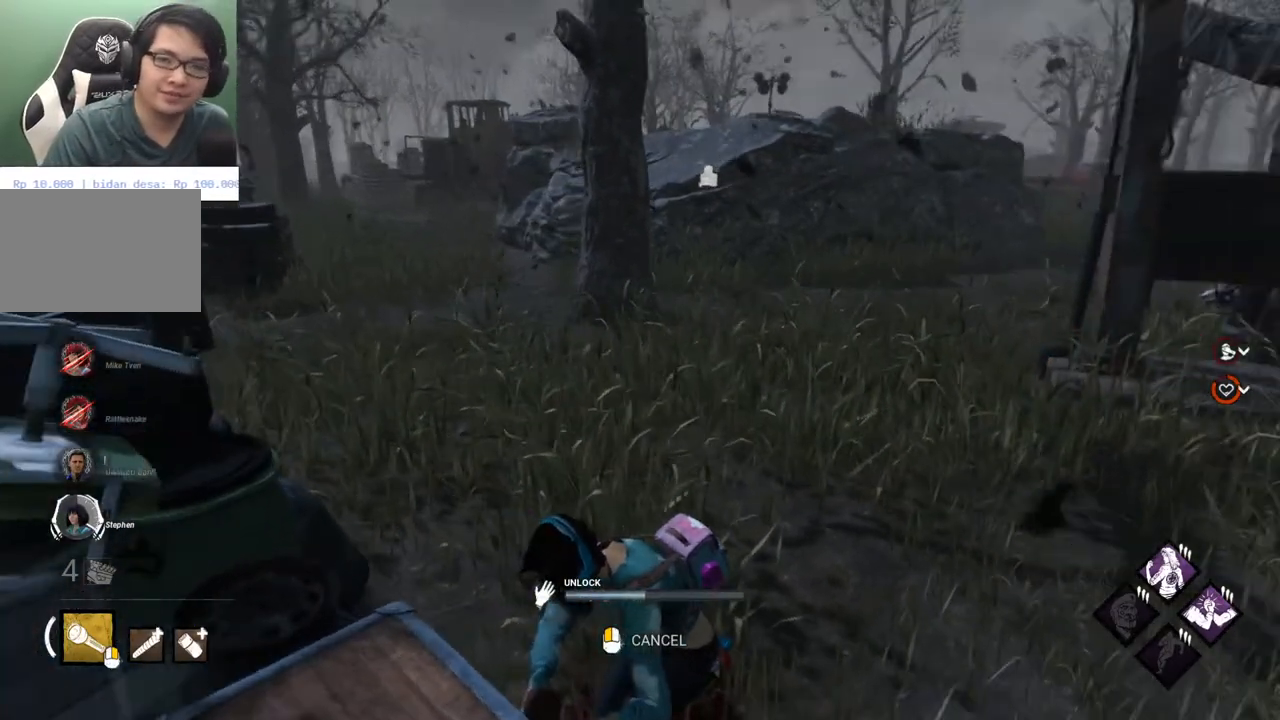
{"keys": [], "mouse": [], "mouse_move": "still", "events": []}
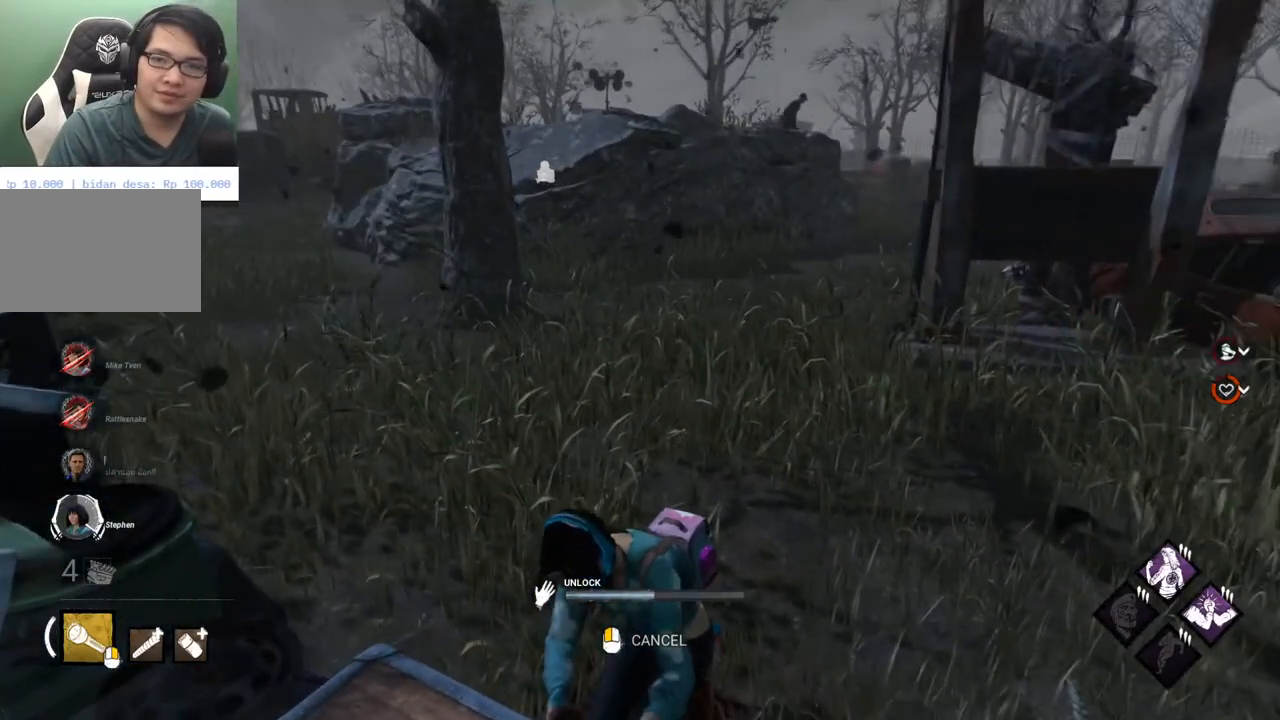
{"keys": [], "mouse": [], "mouse_move": "down-right", "events": []}
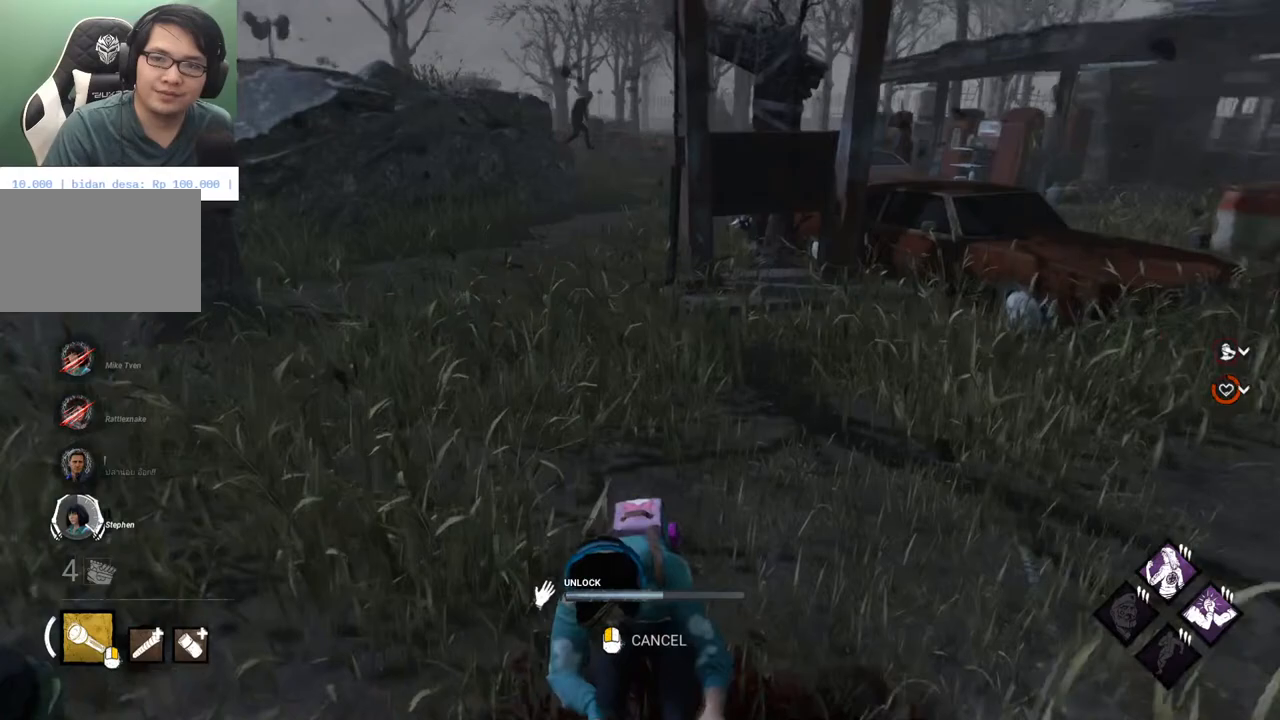
{"keys": [], "mouse": [], "mouse_move": "still", "events": []}
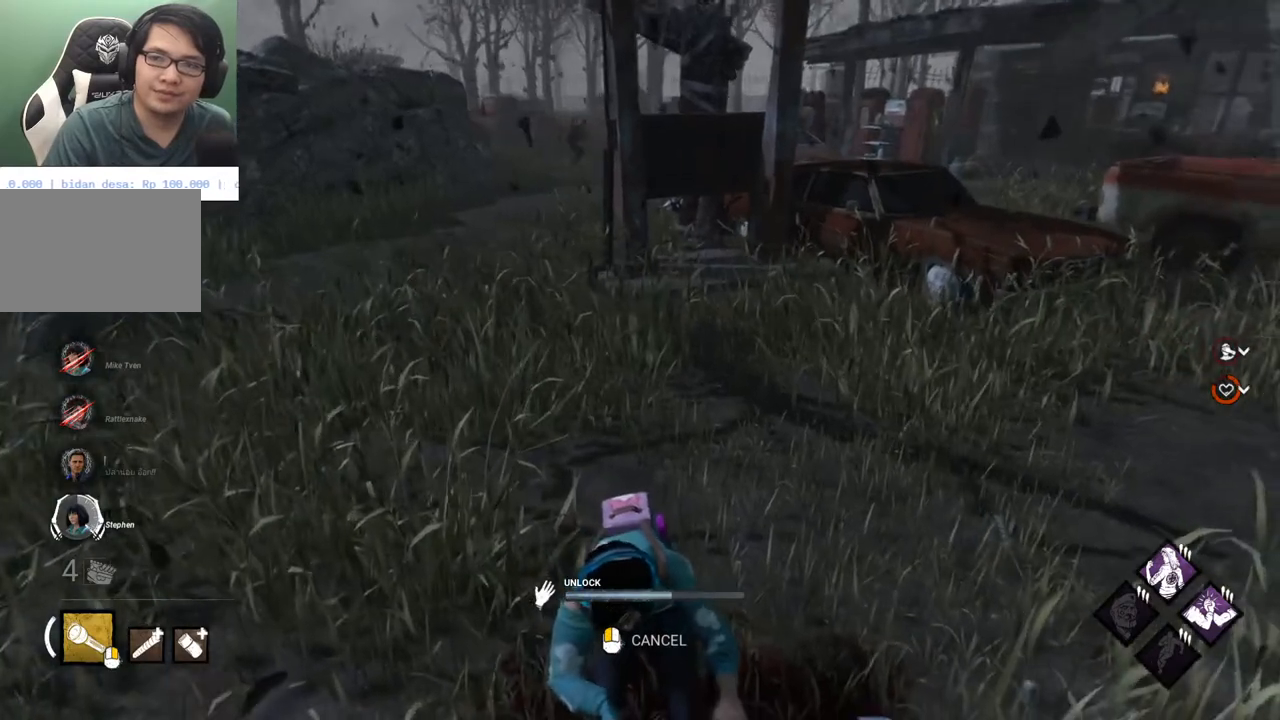
{"keys": [], "mouse": [], "mouse_move": "still", "events": []}
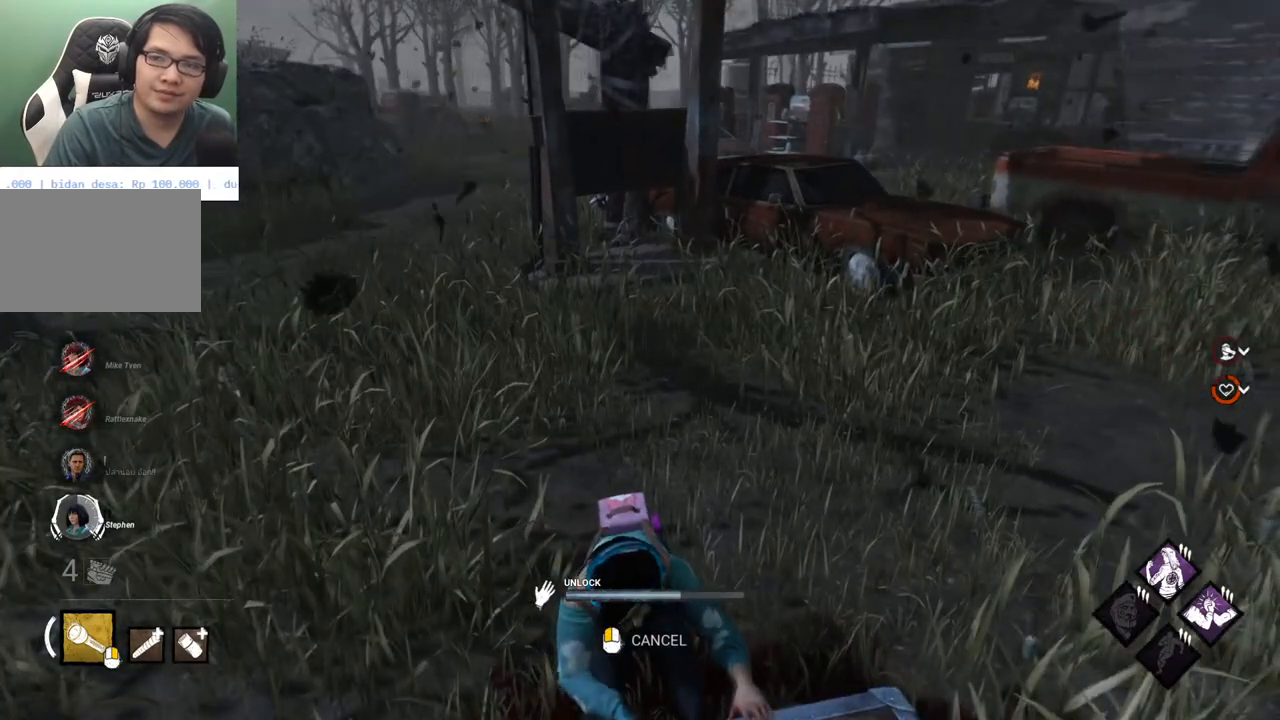
{"keys": [], "mouse": [], "mouse_move": "down", "events": []}
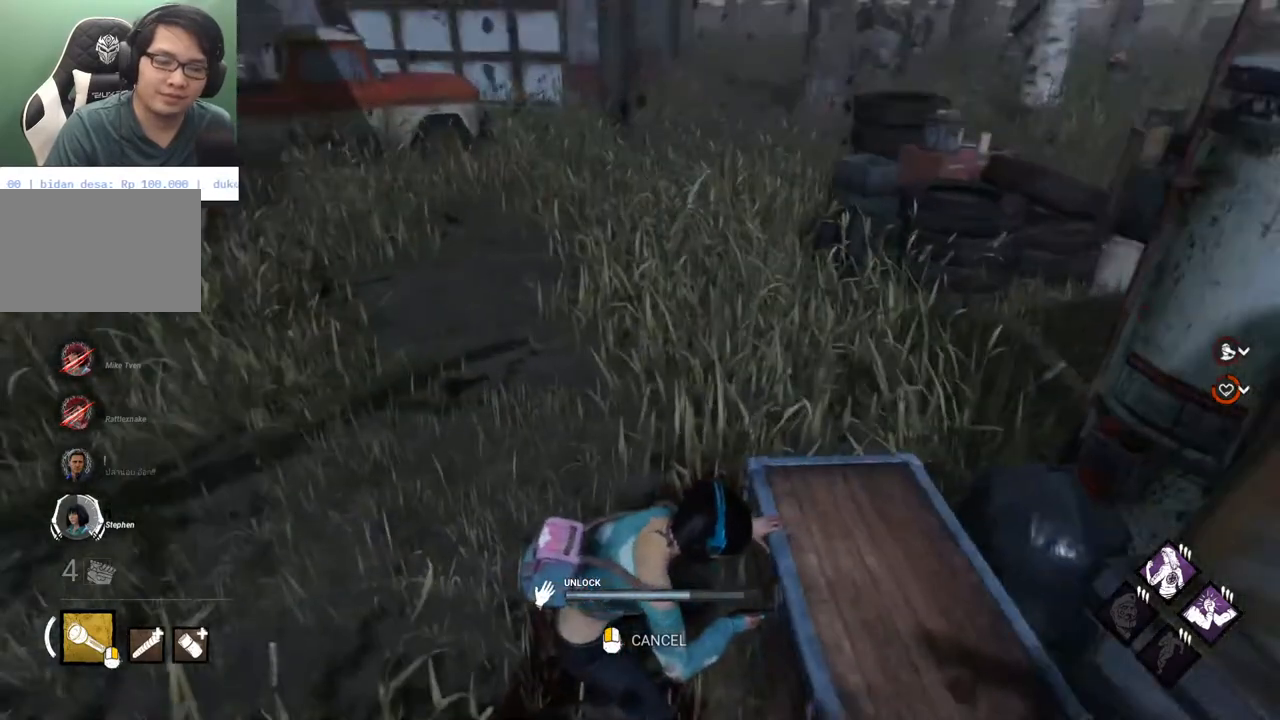
{"keys": [], "mouse": [], "mouse_move": "left", "events": []}
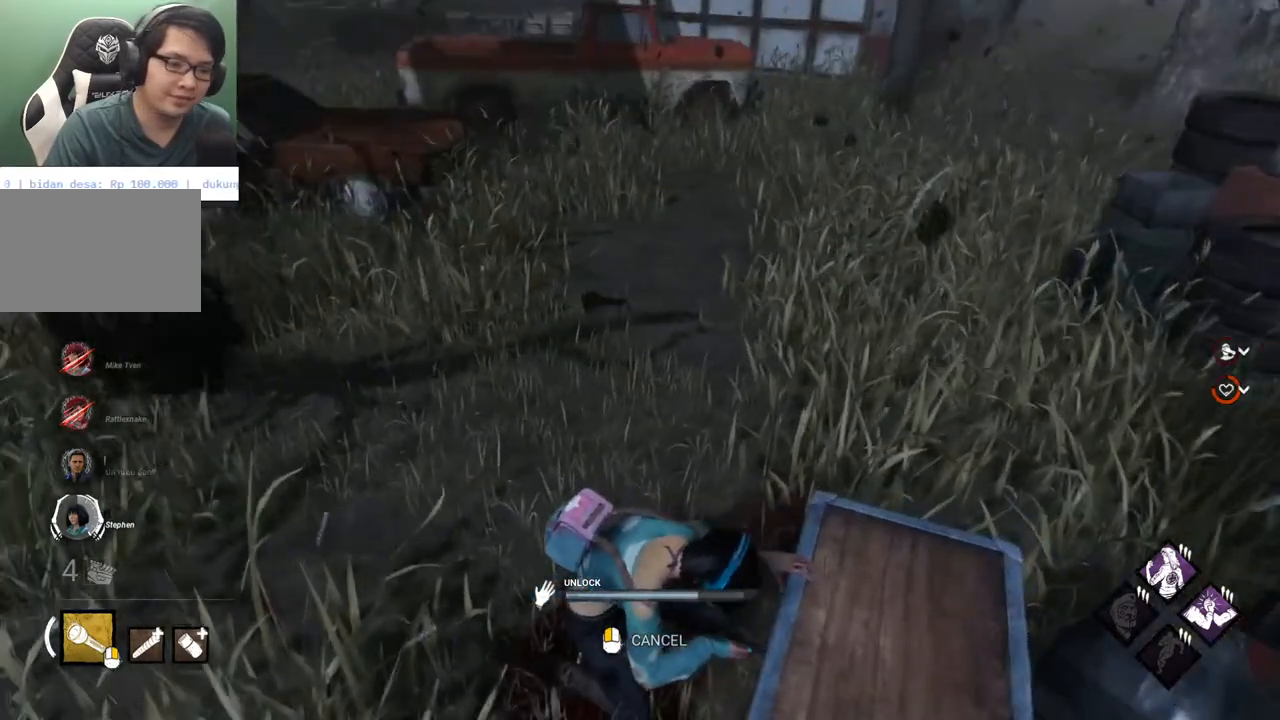
{"keys": [], "mouse": [], "mouse_move": "up", "events": []}
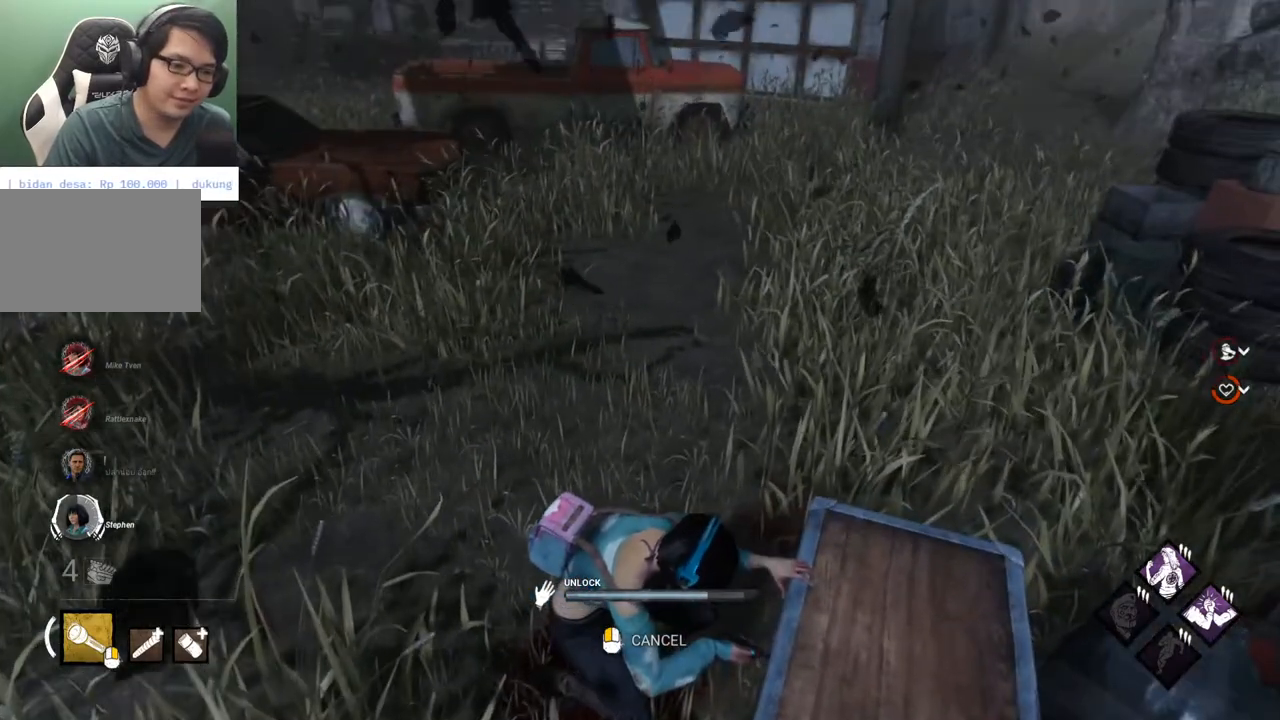
{"keys": [], "mouse": [], "mouse_move": "still", "events": []}
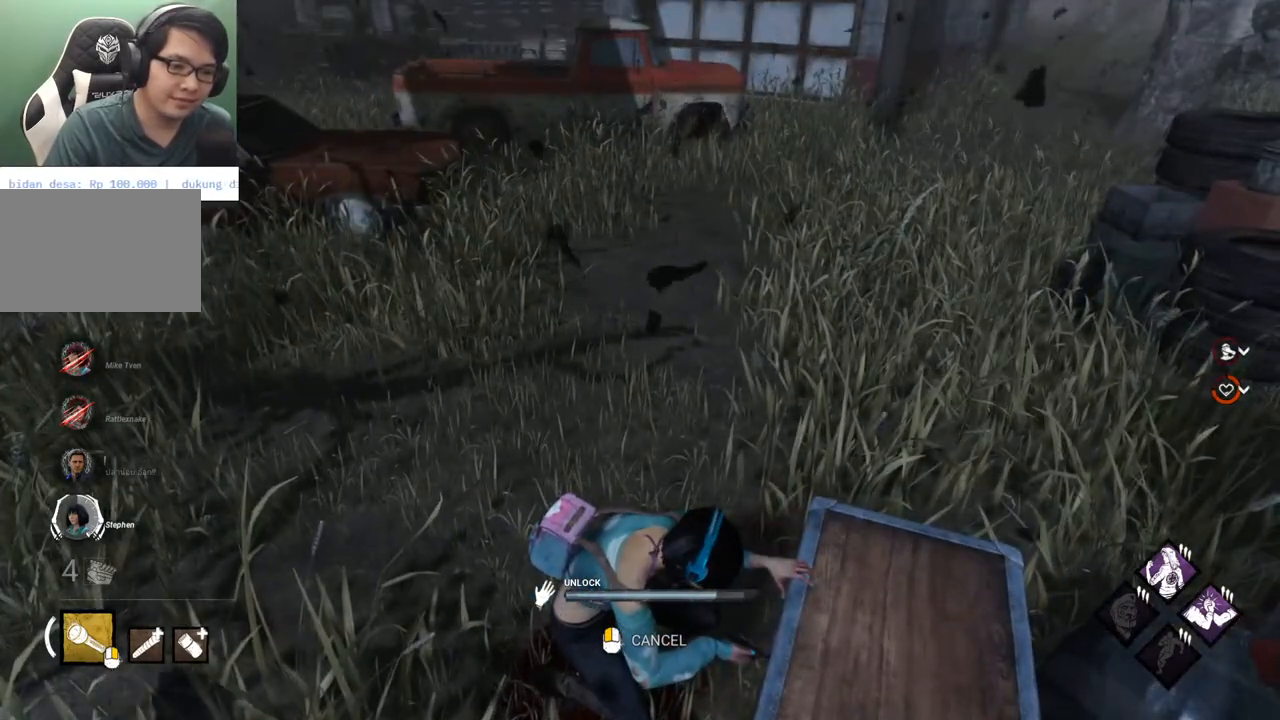
{"keys": [], "mouse": [], "mouse_move": "still", "events": []}
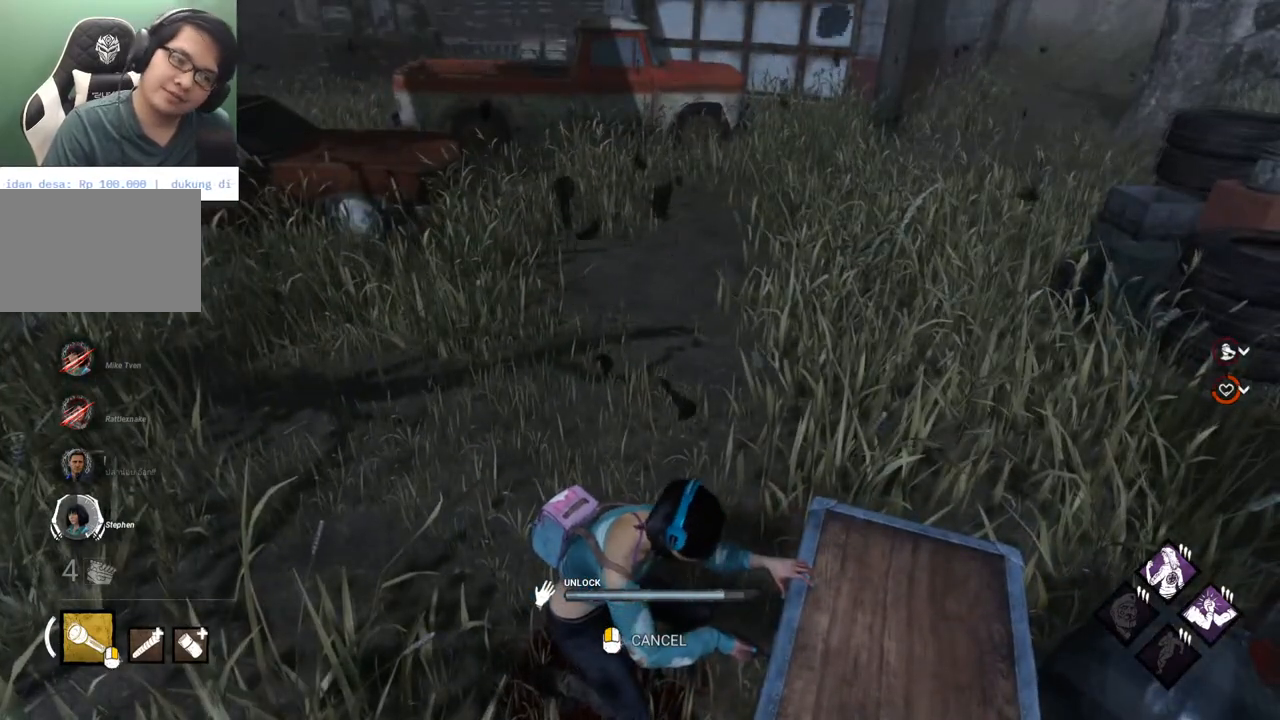
{"keys": [], "mouse": [], "mouse_move": "still", "events": []}
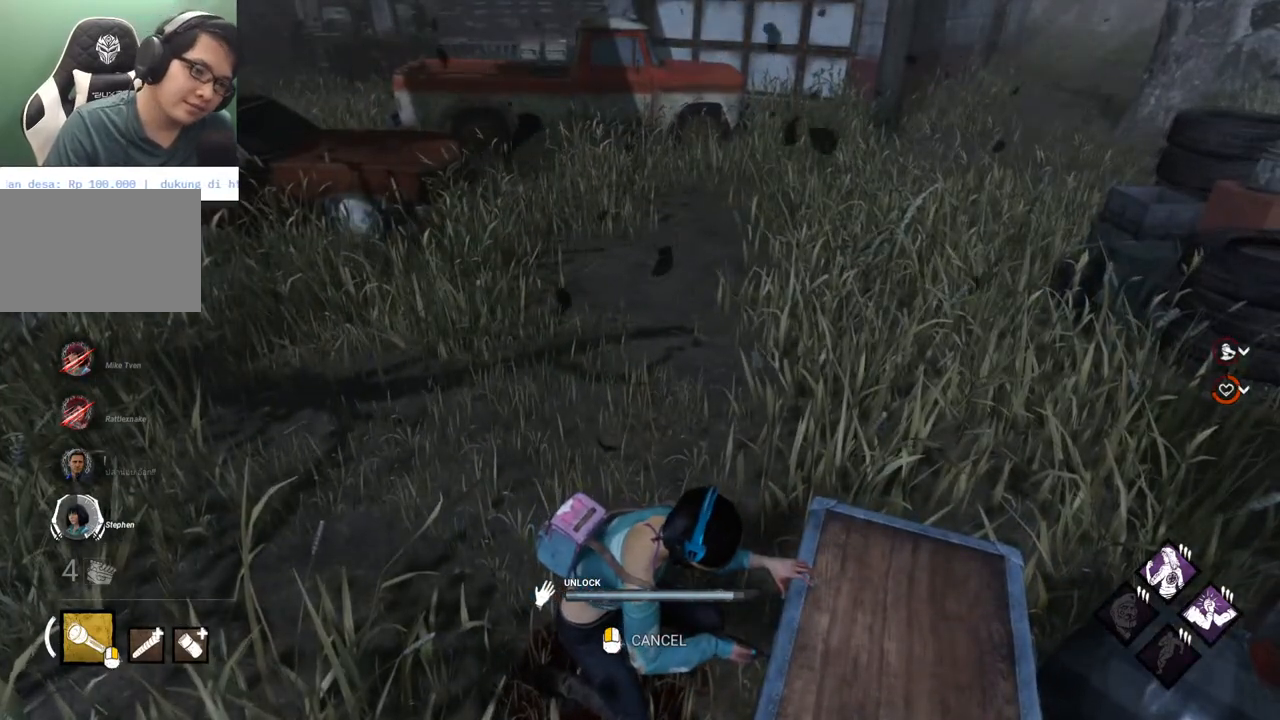
{"keys": [], "mouse": [], "mouse_move": "still", "events": []}
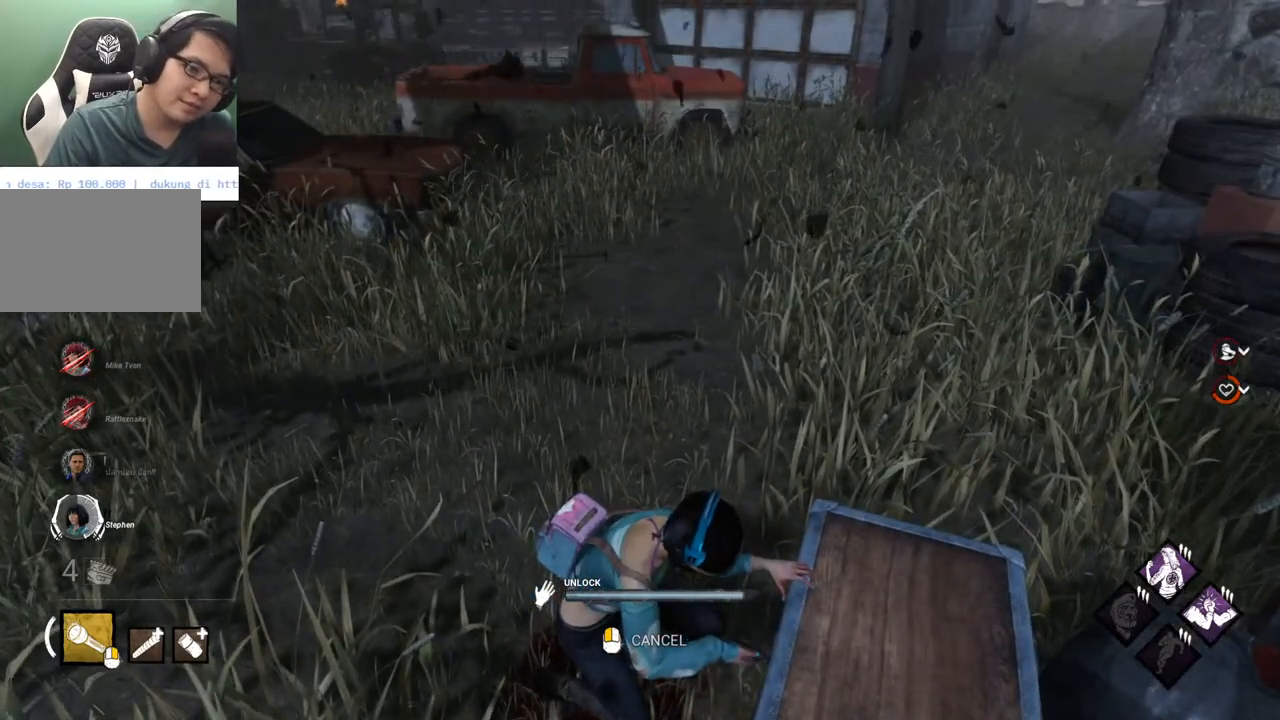
{"keys": [], "mouse": [], "mouse_move": "still", "events": []}
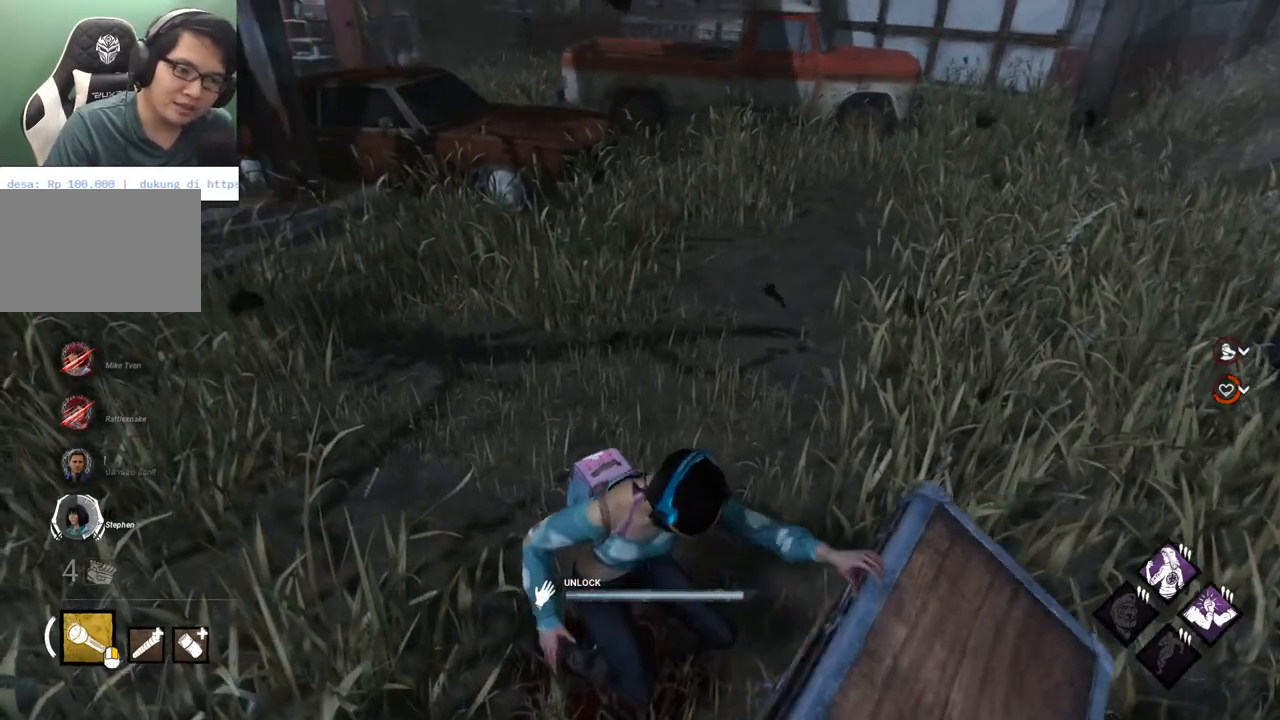
{"keys": [], "mouse": [], "mouse_move": "right", "events": []}
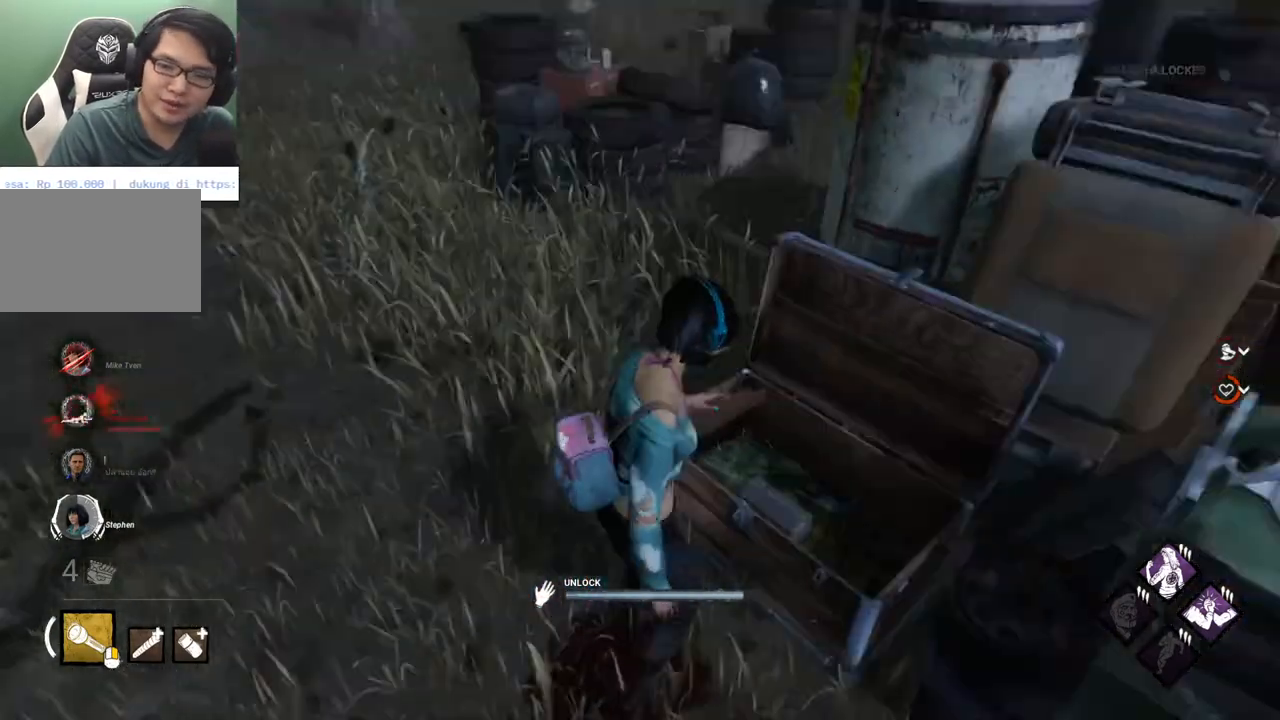
{"keys": [], "mouse": [], "mouse_move": "left", "events": []}
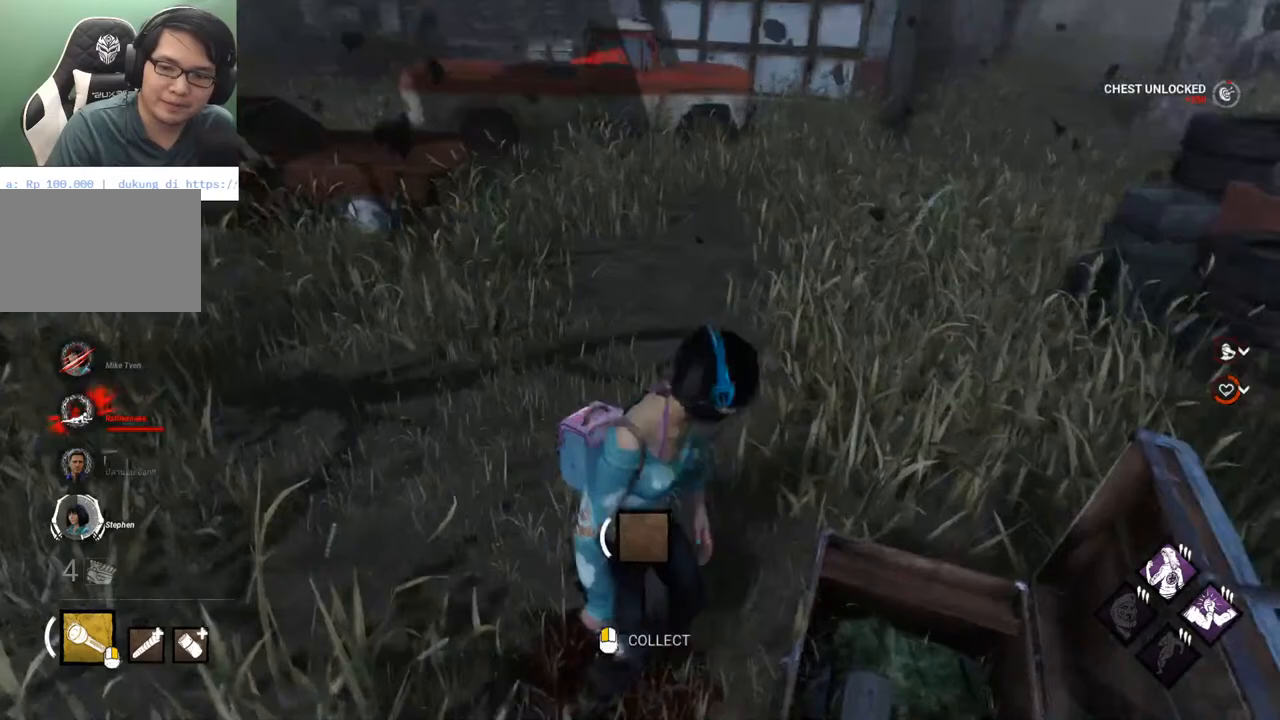
{"keys": ["w"], "mouse": [], "mouse_move": "left", "events": [[333, "w", "down"]]}
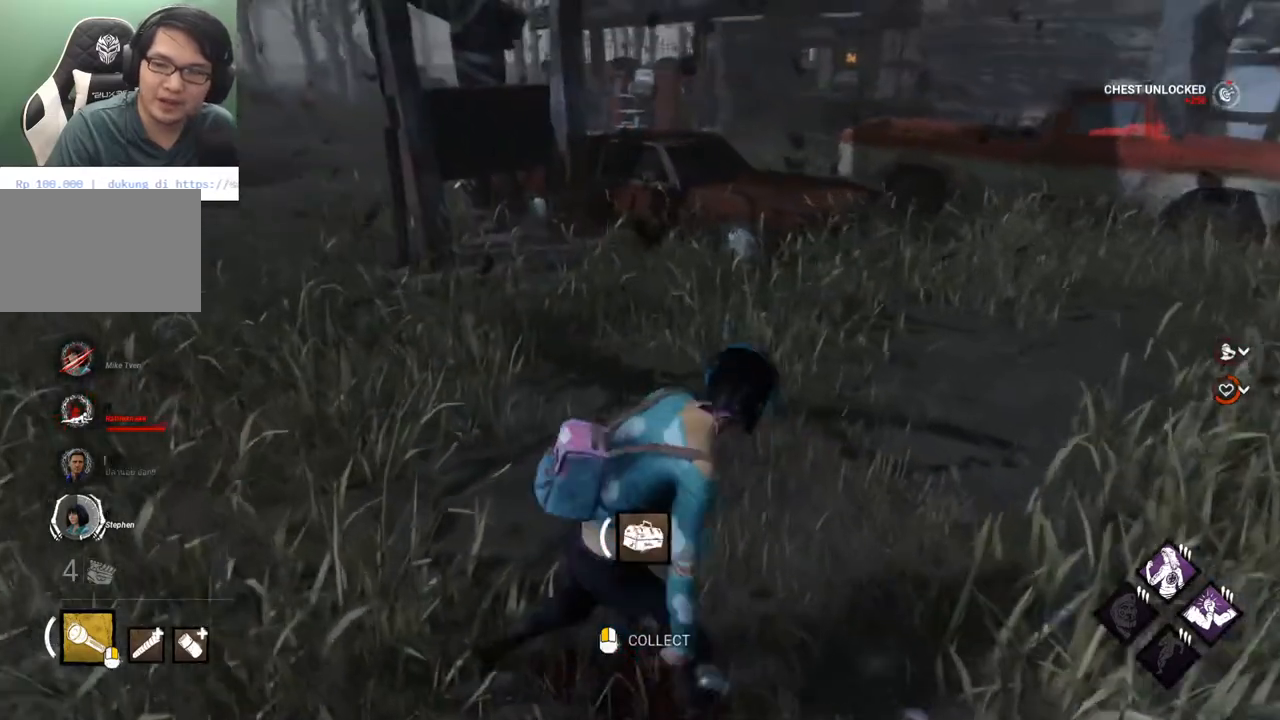
{"keys": ["s"], "mouse": [], "mouse_move": "still", "events": [[117, "w", "up"], [350, "s", "down"]]}
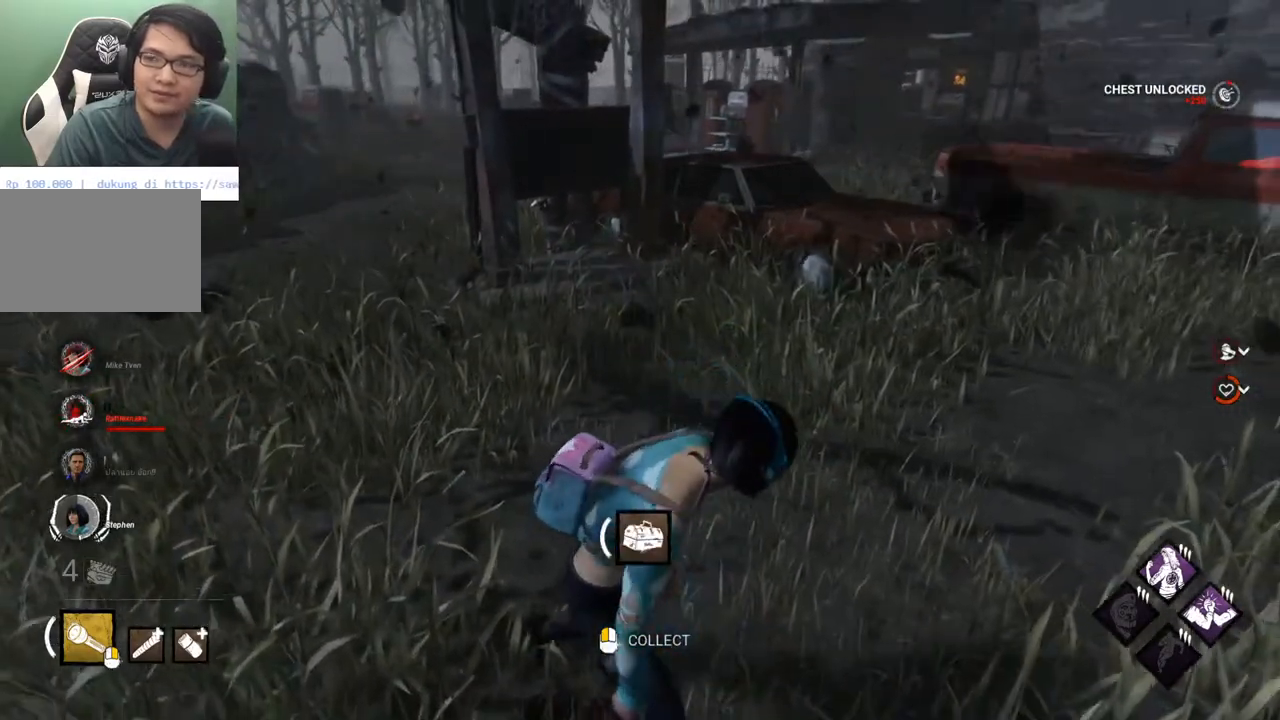
{"keys": [], "mouse": [], "mouse_move": "up", "events": [[33, "a", "down"], [133, "s", "up"], [183, "a", "up"]]}
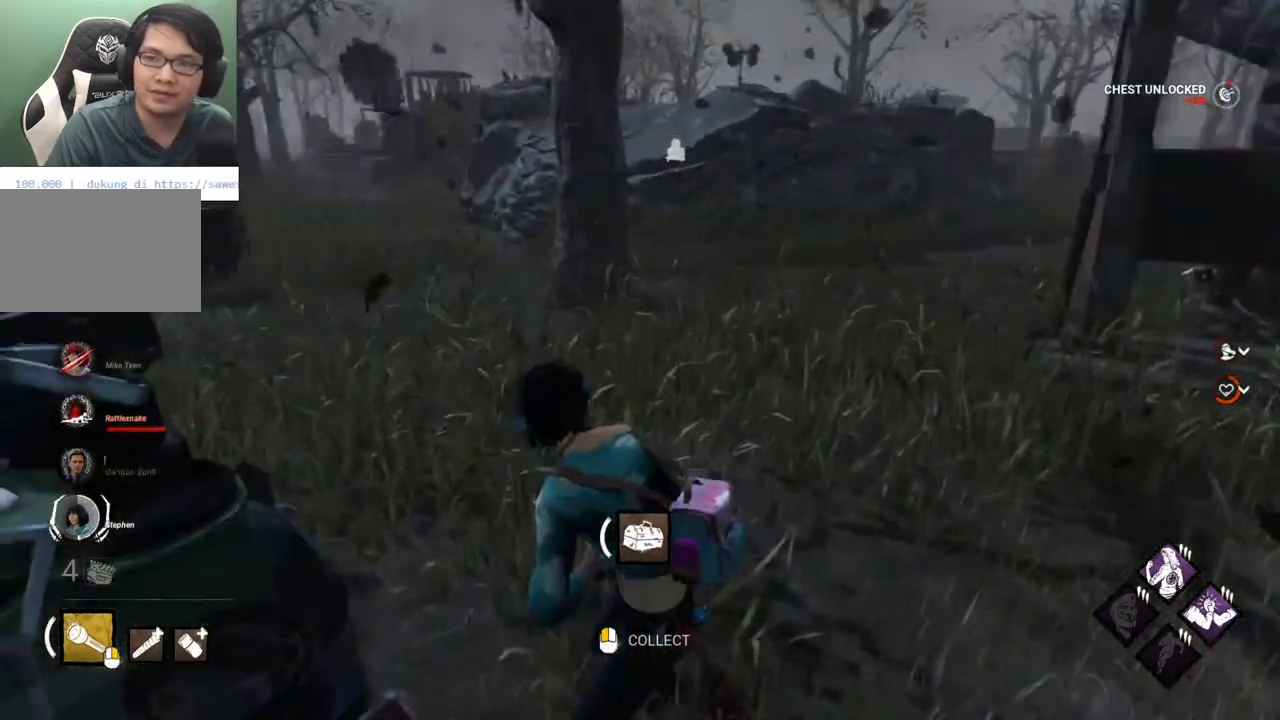
{"keys": [], "mouse": [], "mouse_move": "still", "events": []}
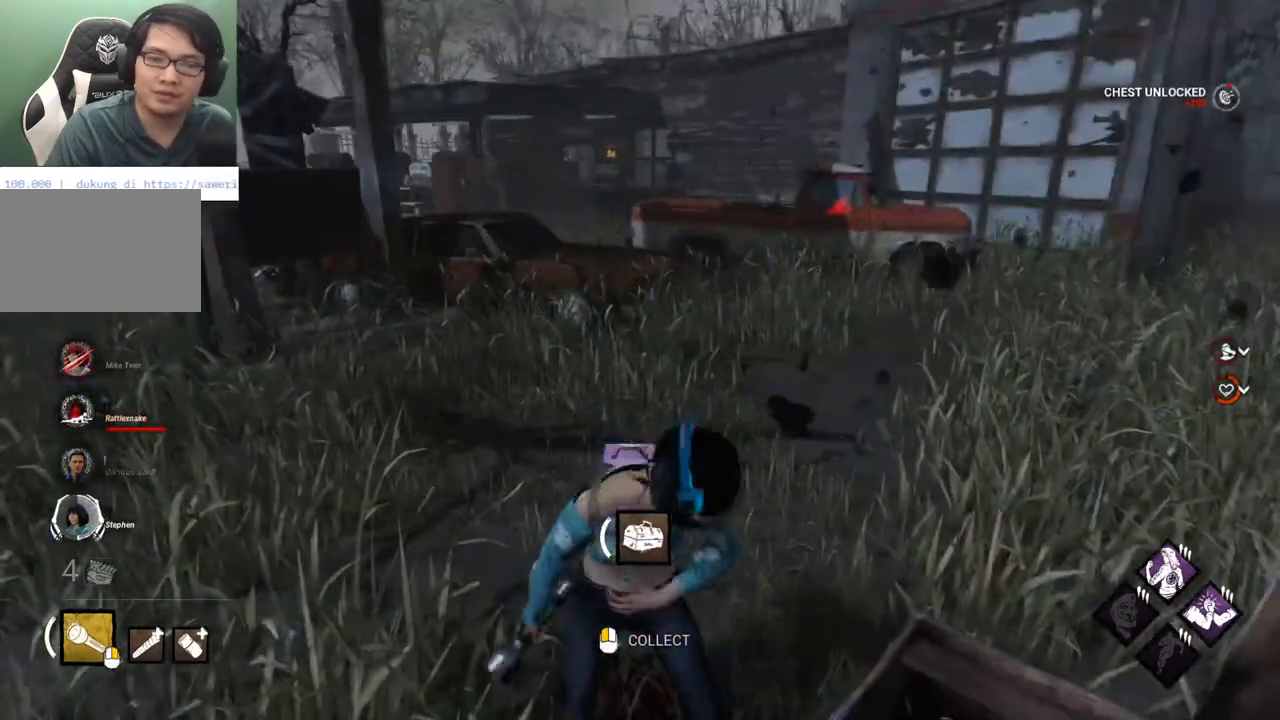
{"keys": [], "mouse": [], "mouse_move": "still", "events": []}
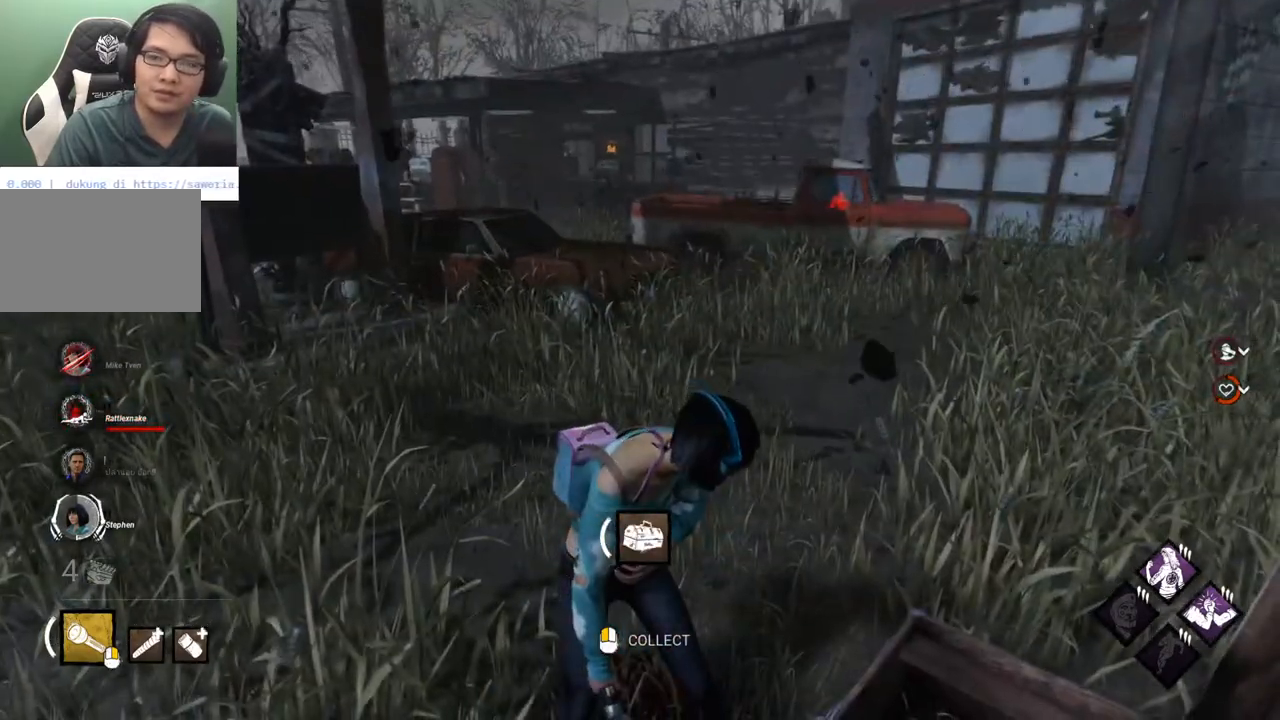
{"keys": [], "mouse": [], "mouse_move": "still", "events": []}
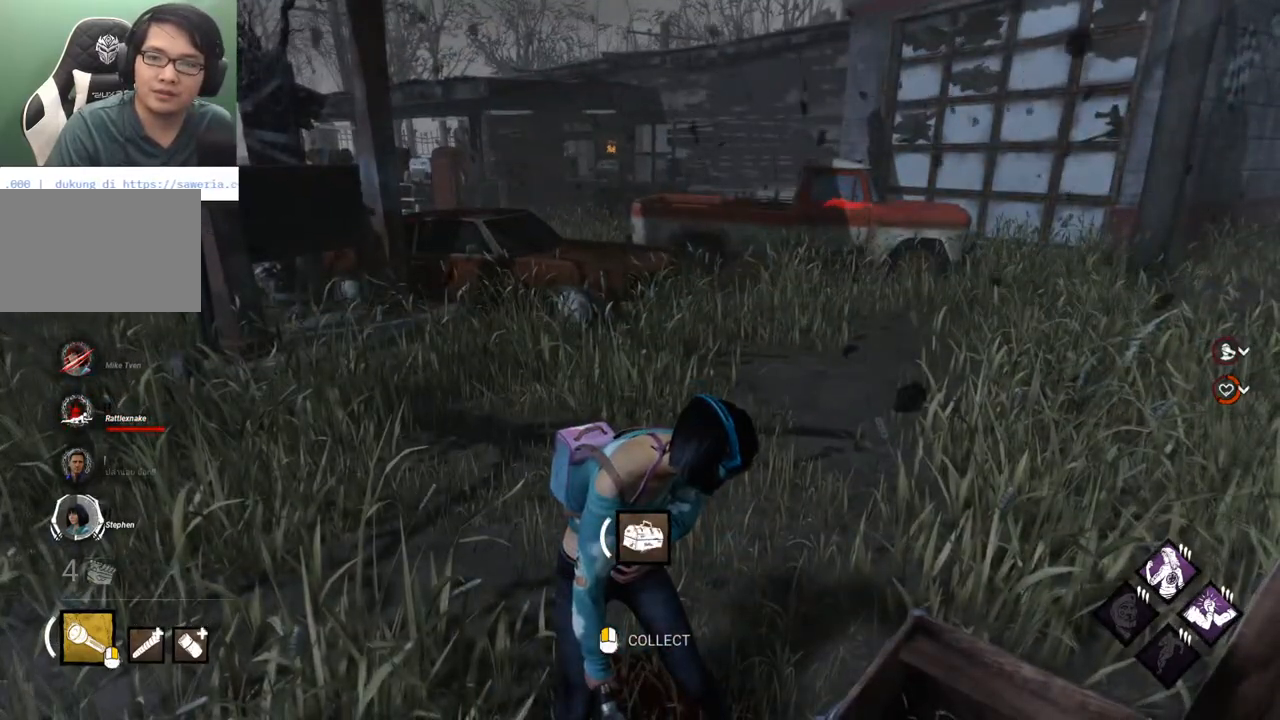
{"keys": [], "mouse": [], "mouse_move": "still", "events": []}
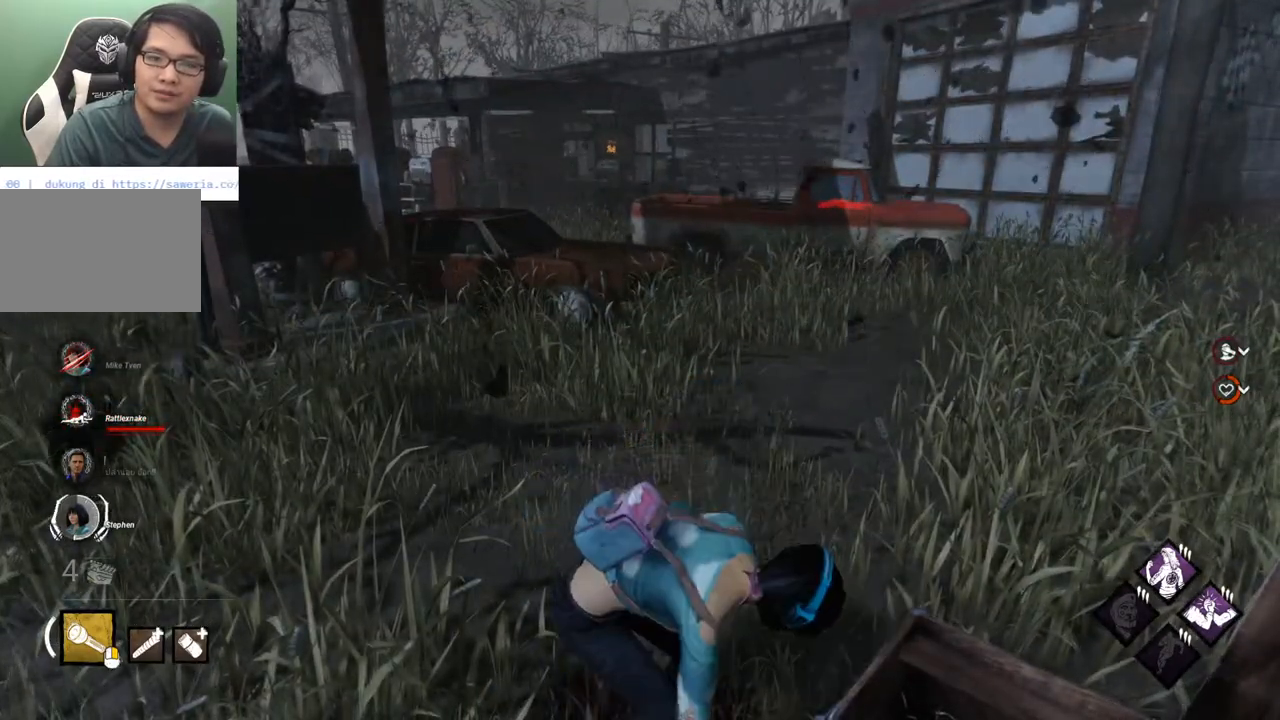
{"keys": ["w"], "mouse": [], "mouse_move": "left", "events": [[450, "w", "down"]]}